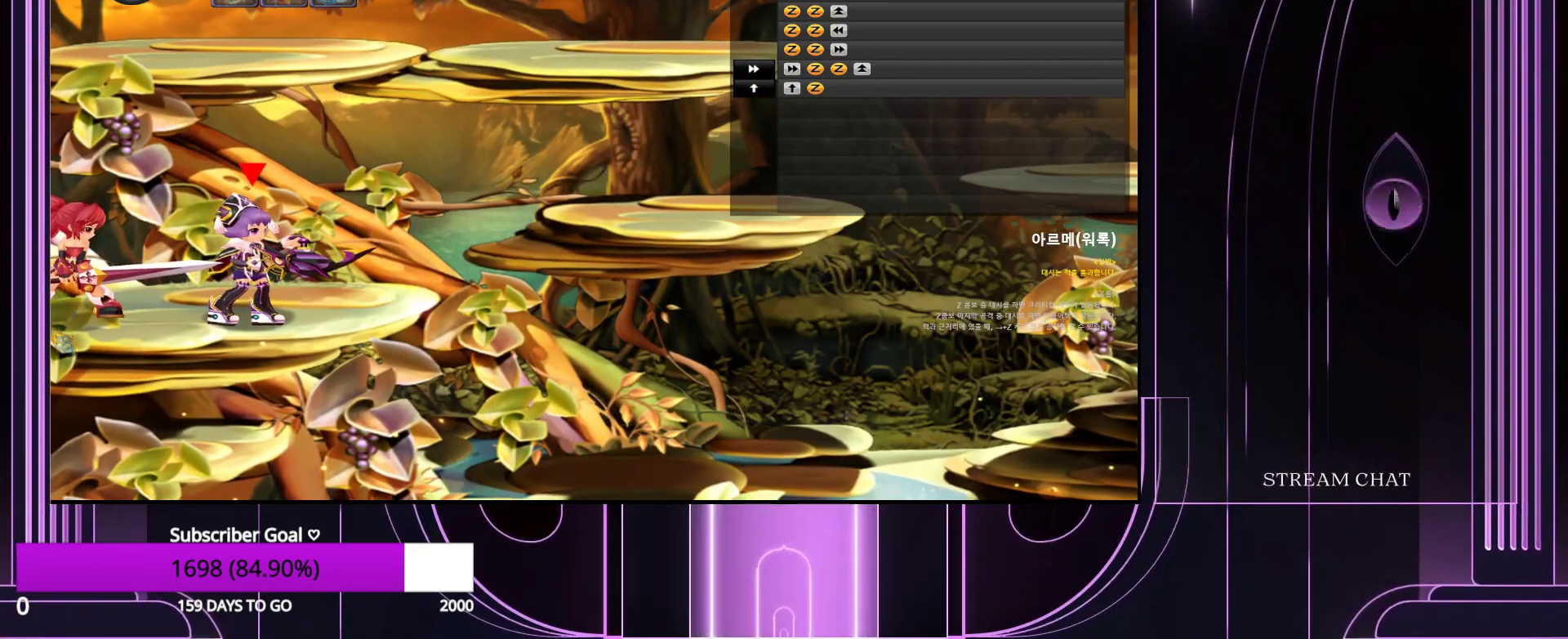
Gameplay with keyboard; each line is a JSON object with the keys held at the frame after it. "events" lists presses ("down") and releases ("up") of ".", "/", "0", "1", "2", "3", "4", "5", "6", "7", "8", "9", "a", "alt_l", "alt_r", "b", "backslash", "backspace", "c", "caps_lock", "comma", "ctrl_l", "ctrl_r", "d", "down", "e", "equals", "escape", "f", "f1", "f10", "f11", "f12", "f2", "f3", "f4", "f5", "f6", "f7", "f8", "f9", "g", "h", "i", "j", "k", "l", "lbracket", "left", "m", "minus", "n", "num0", "num1", "num2", "num3", "num4", "num5", "num6", "num7", "num8", "num9", "o", "p", "q", "quote", "r", "rbracket", "return", "right", "s", "semicolon", "shift_l", "shift_r", "space", "super_l", "super_r", "t", "tab", "tilde", "u", "up", "v", "w", "x", "y" and "z" between this image and that frame as [ms after this image, input, new state], when the widget could be followed in between. No other keys are recorded. Mouse input is not recorded.
{"keys": ["left"], "events": [[450, "left", "down"]]}
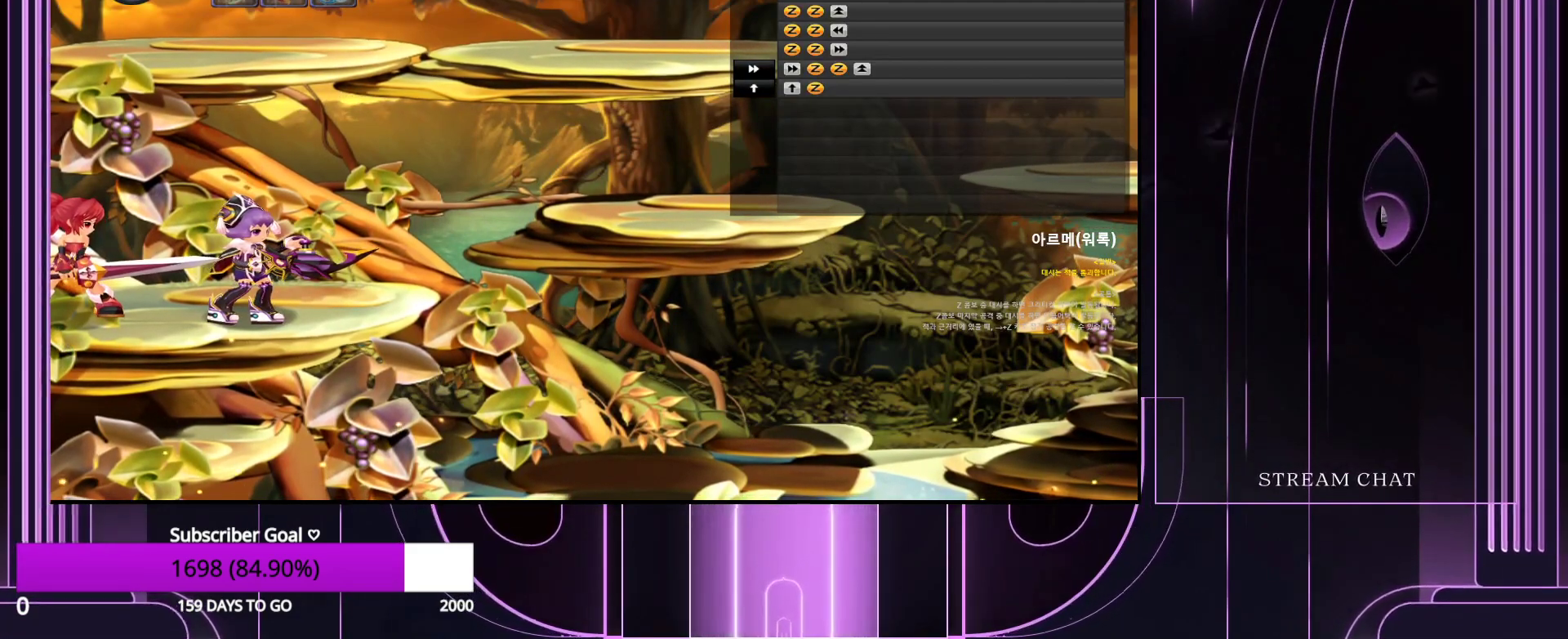
{"keys": ["left"], "events": []}
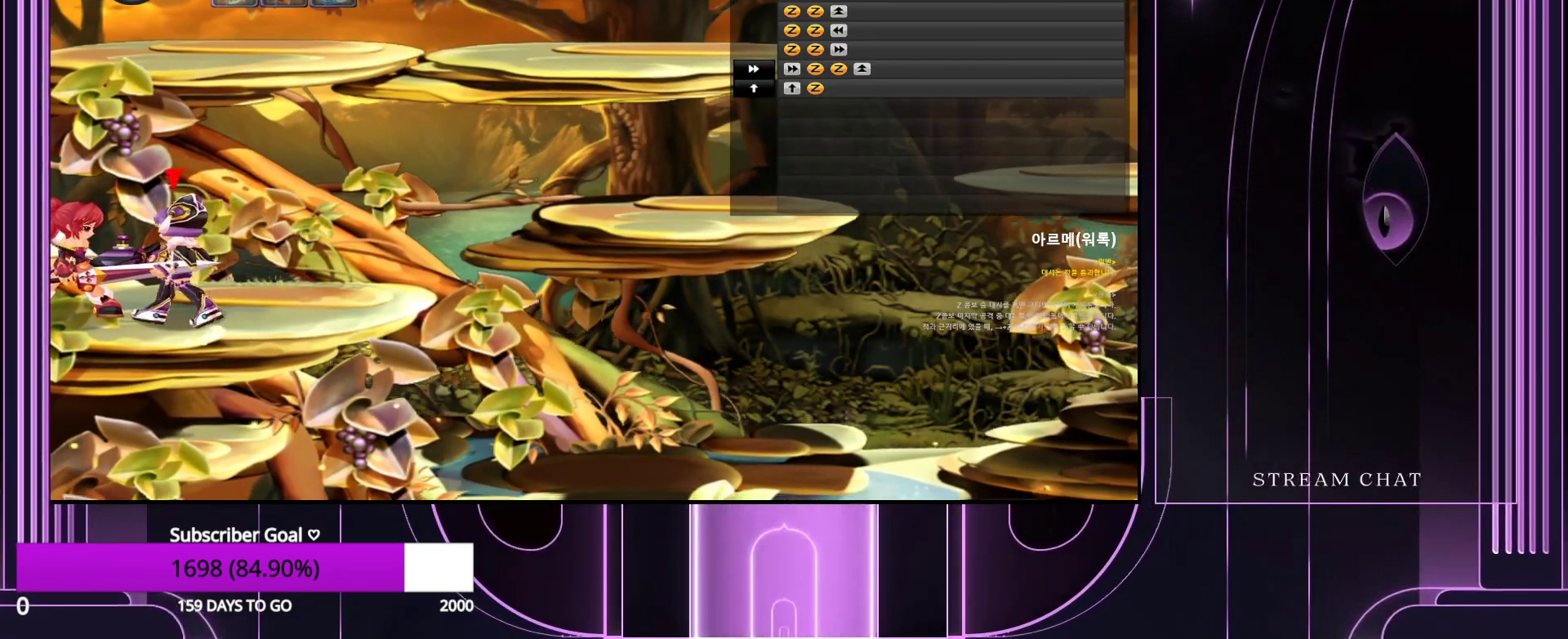
{"keys": [], "events": [[17, "up", "down"], [67, "left", "up"], [117, "up", "up"]]}
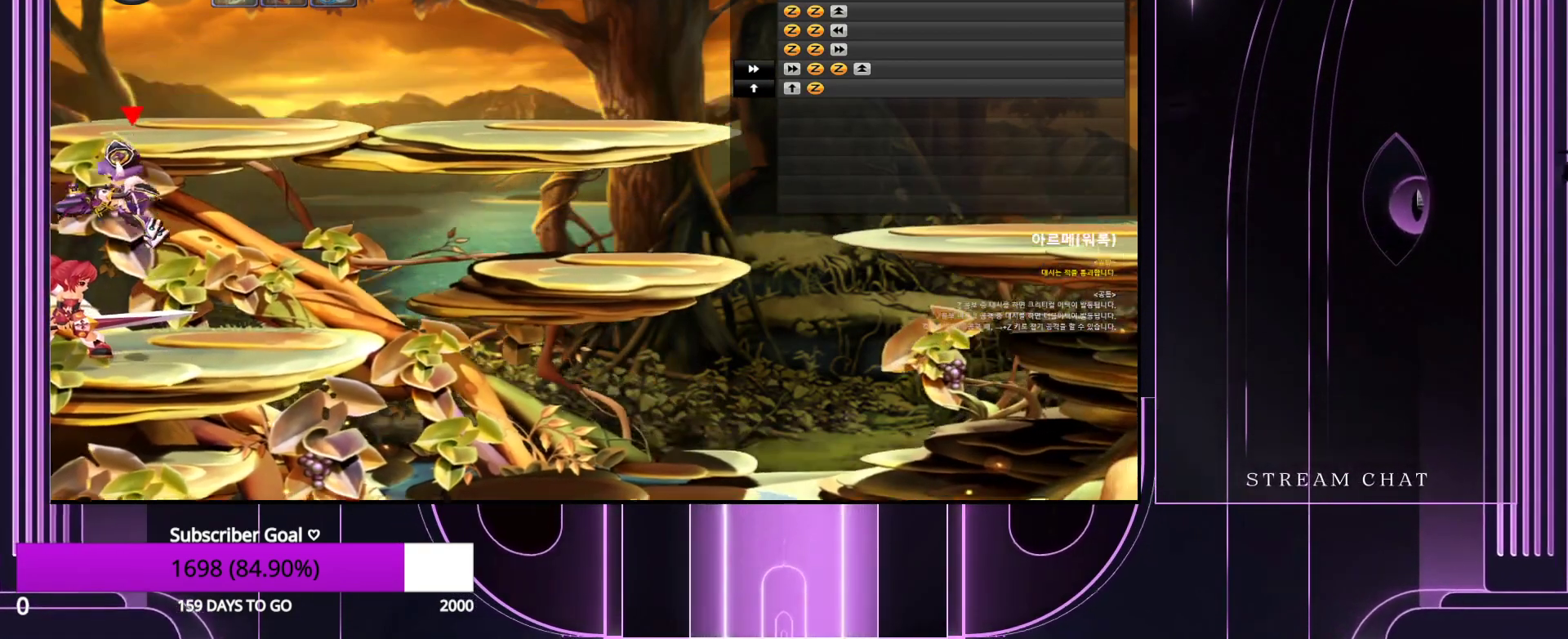
{"keys": [], "events": []}
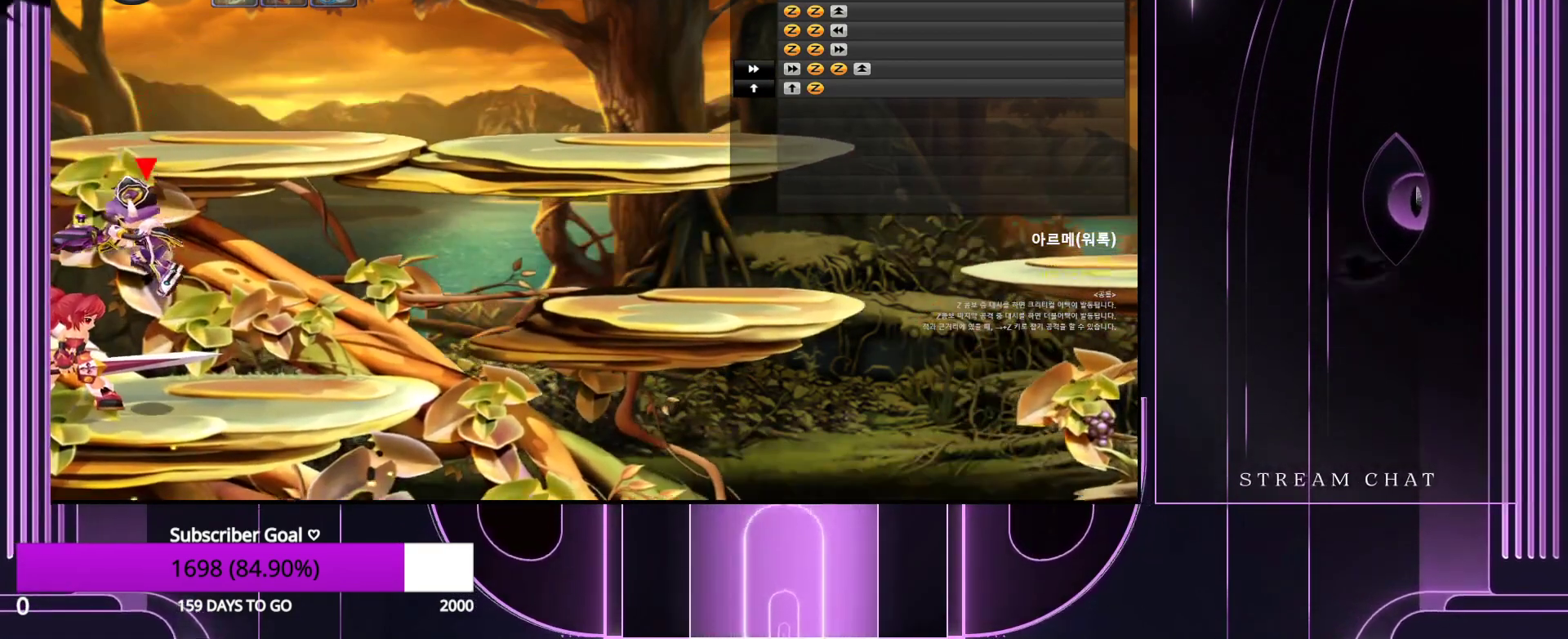
{"keys": [], "events": []}
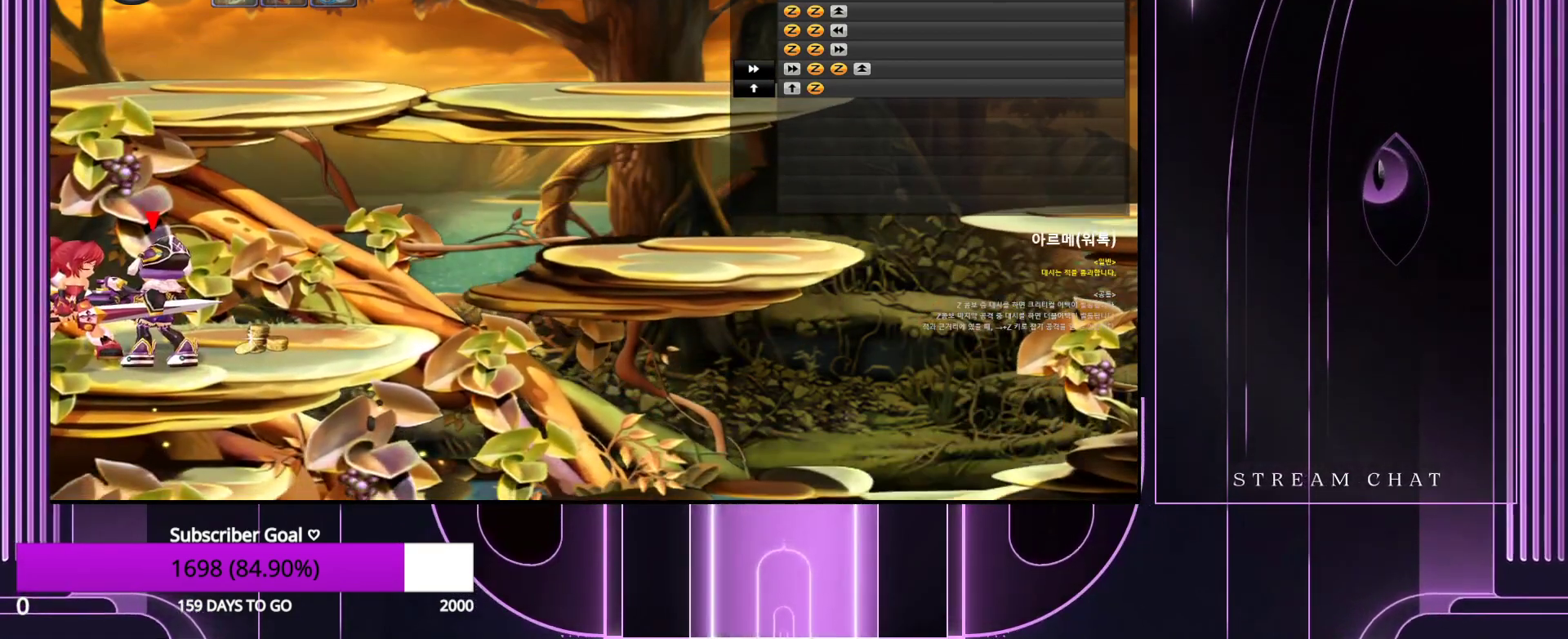
{"keys": [], "events": []}
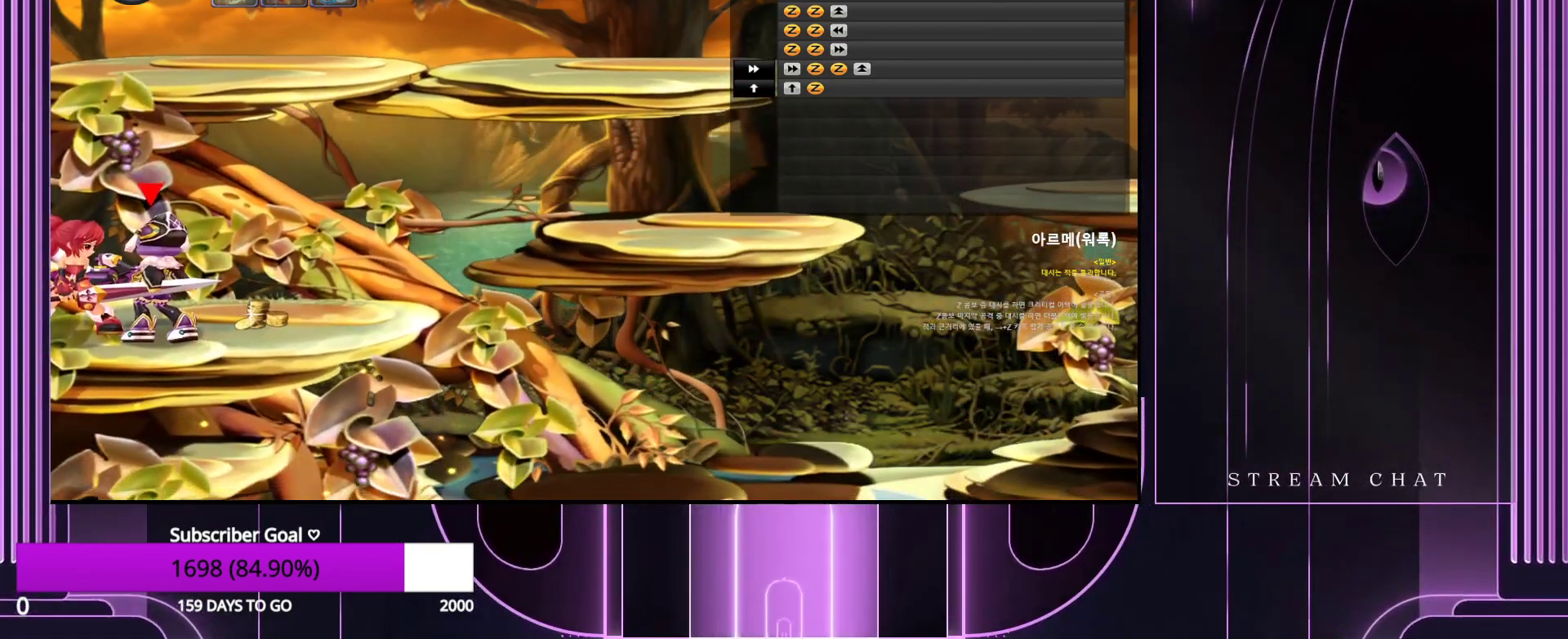
{"keys": [], "events": [[67, "right", "down"], [500, "right", "up"]]}
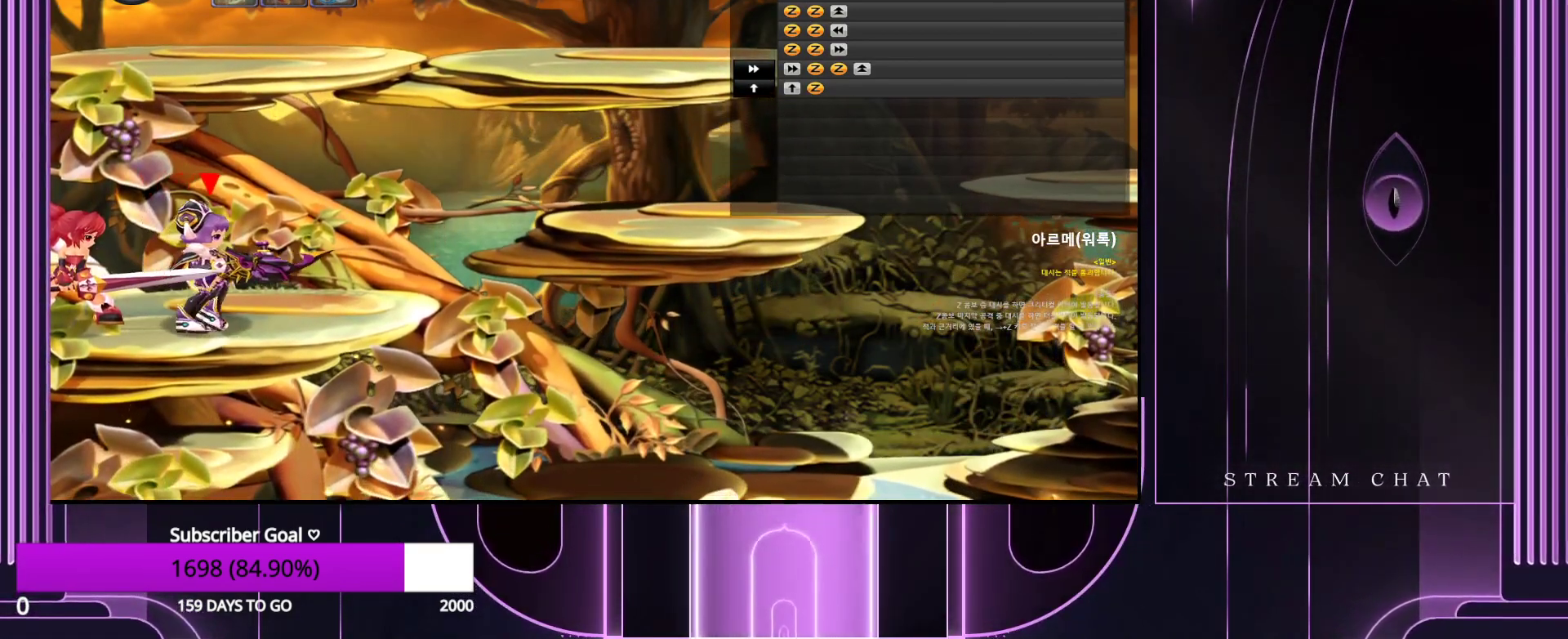
{"keys": [], "events": []}
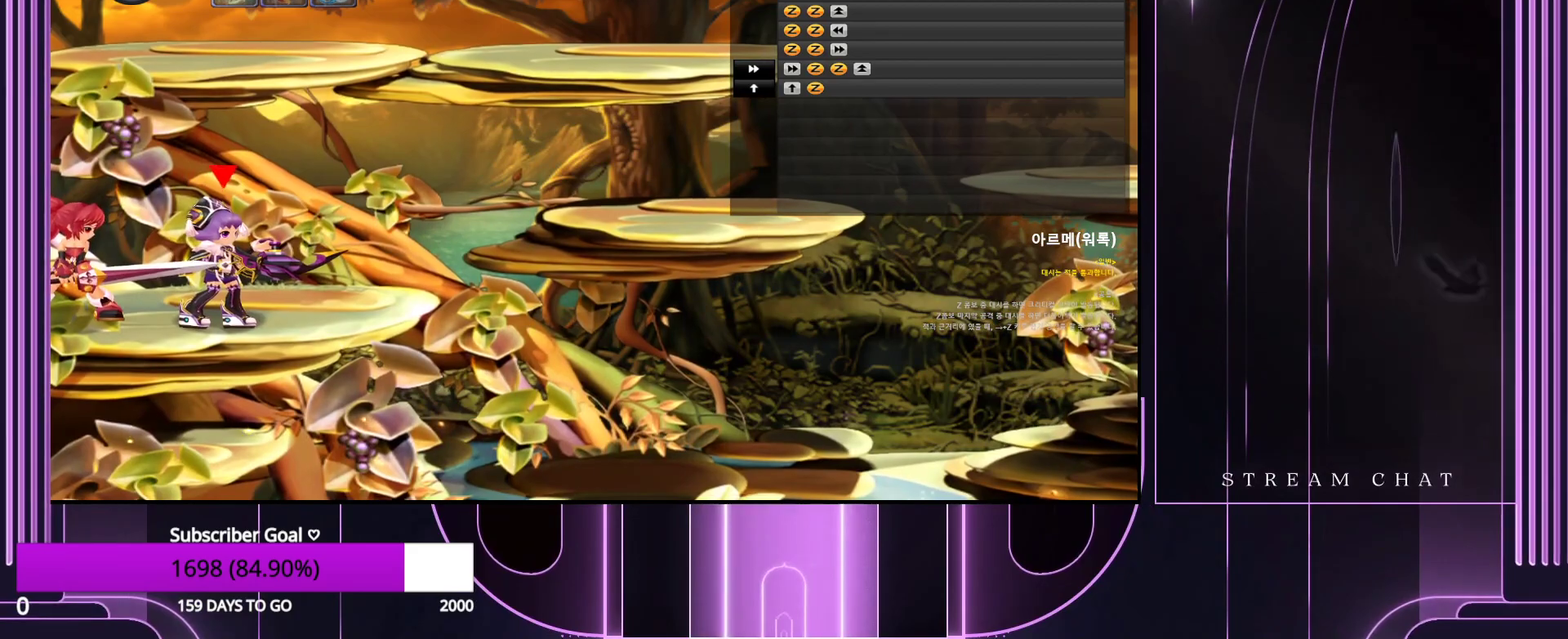
{"keys": ["down", "z"], "events": [[433, "z", "down"], [467, "down", "down"]]}
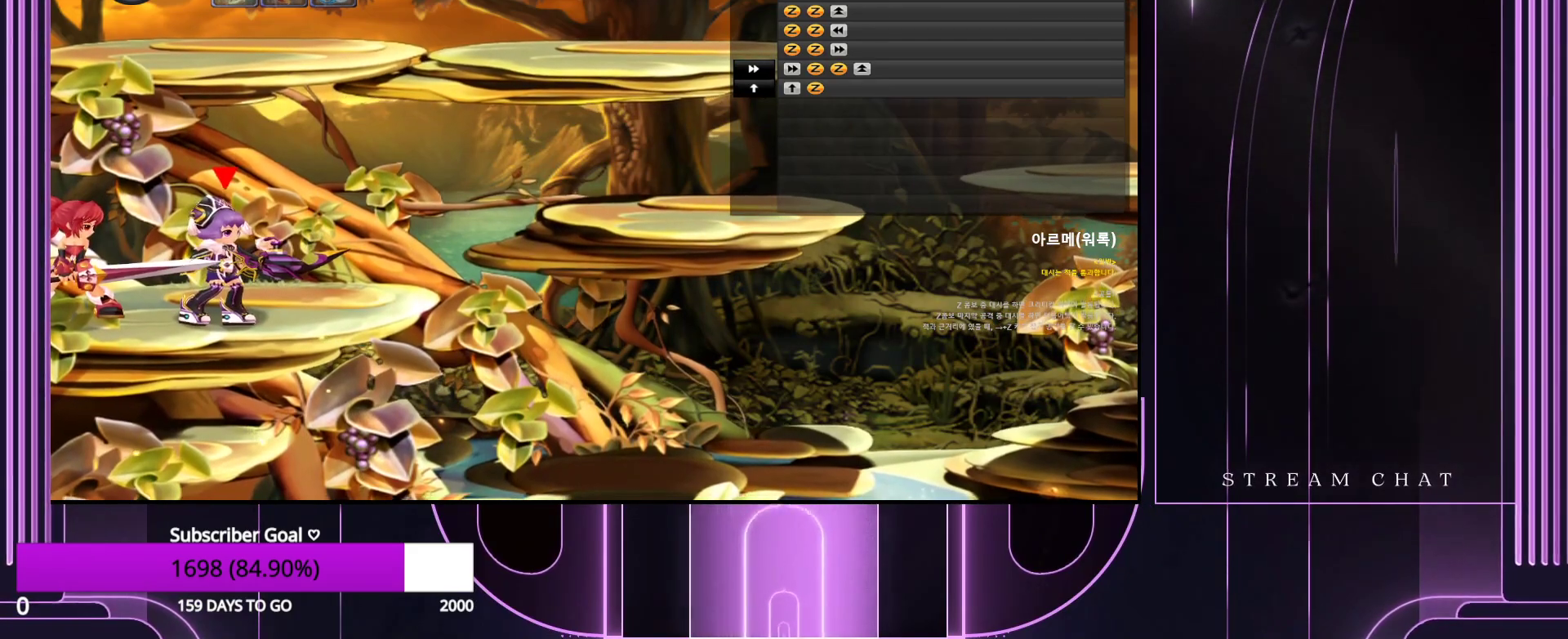
{"keys": [], "events": [[67, "z", "up"], [167, "down", "up"]]}
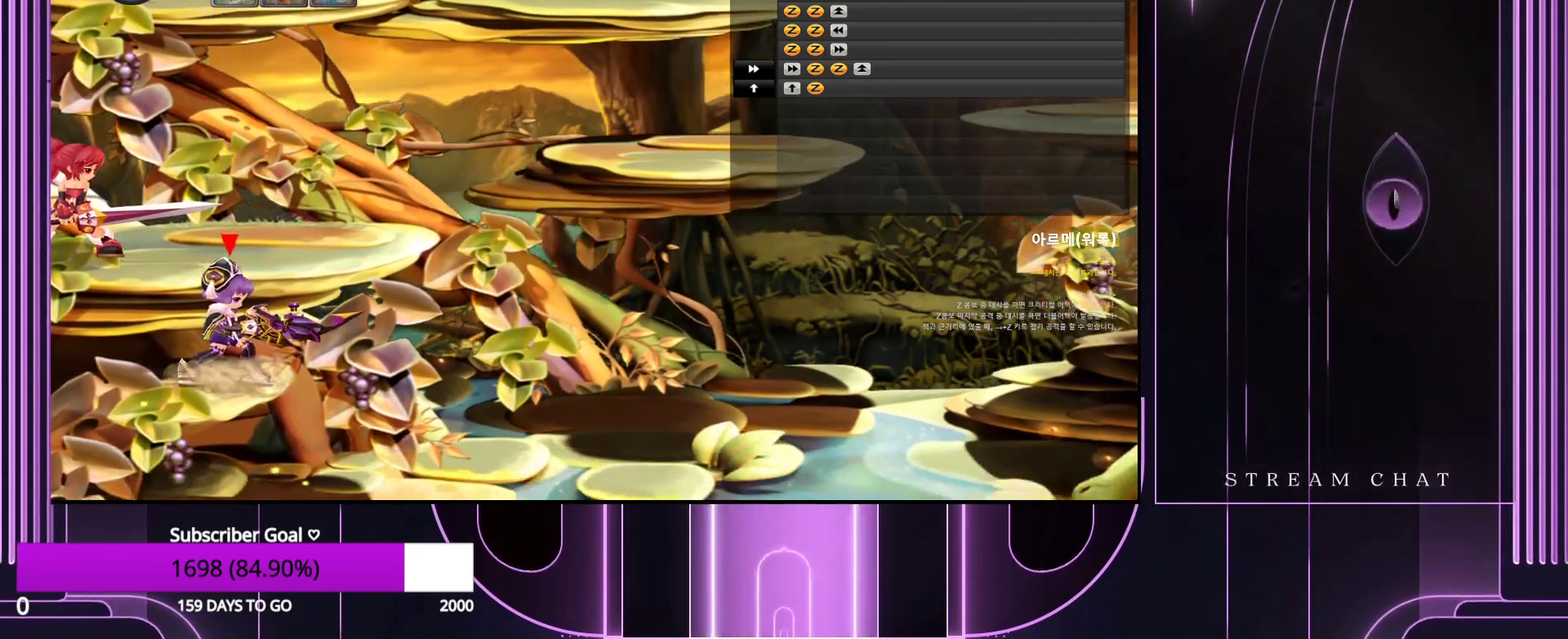
{"keys": [], "events": []}
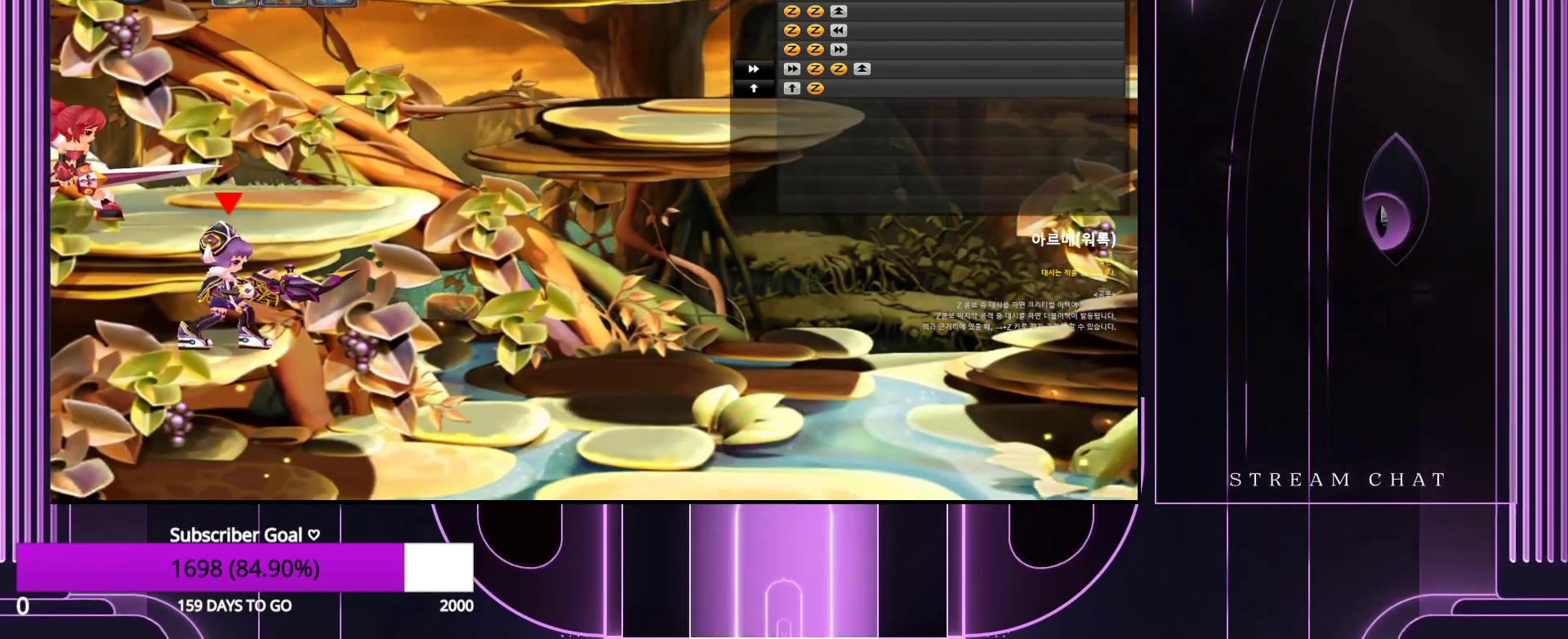
{"keys": [], "events": [[333, "up", "down"], [467, "up", "up"]]}
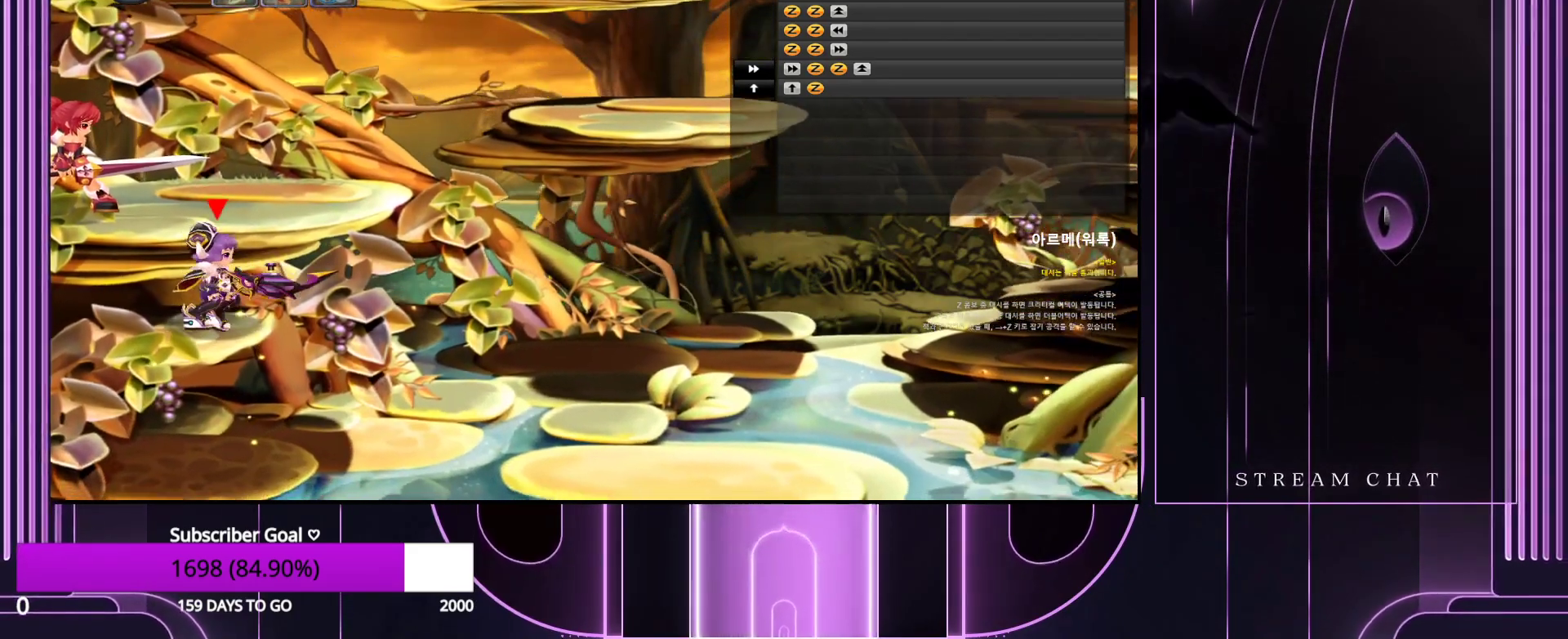
{"keys": [], "events": []}
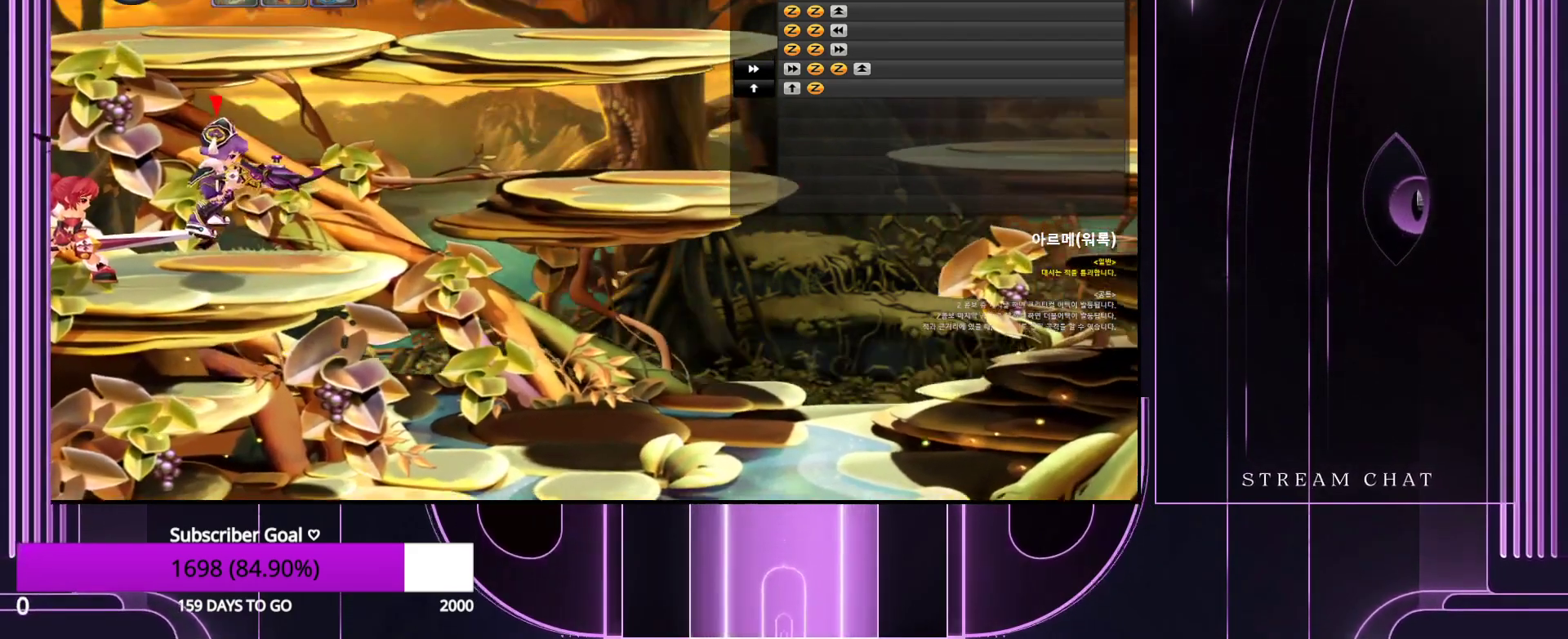
{"keys": [], "events": []}
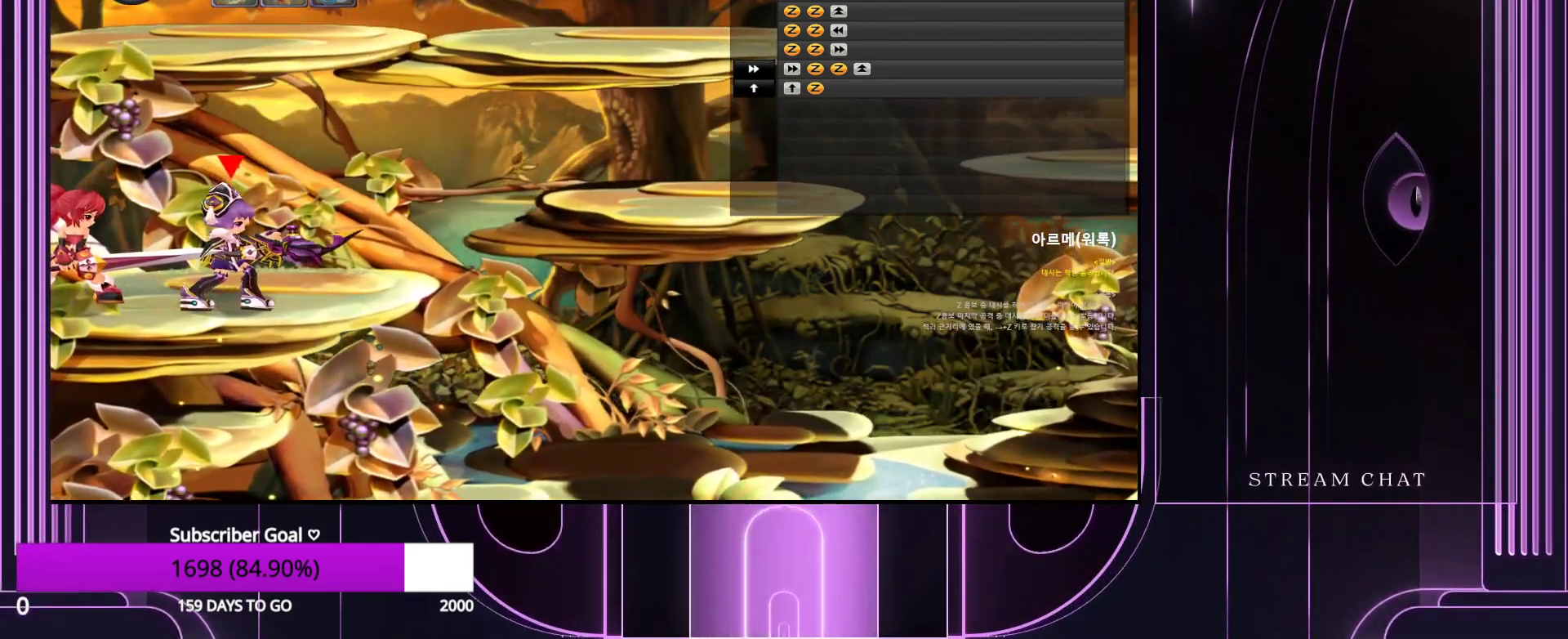
{"keys": [], "events": [[83, "up", "down"], [133, "up", "up"], [233, "up", "down"], [367, "up", "up"]]}
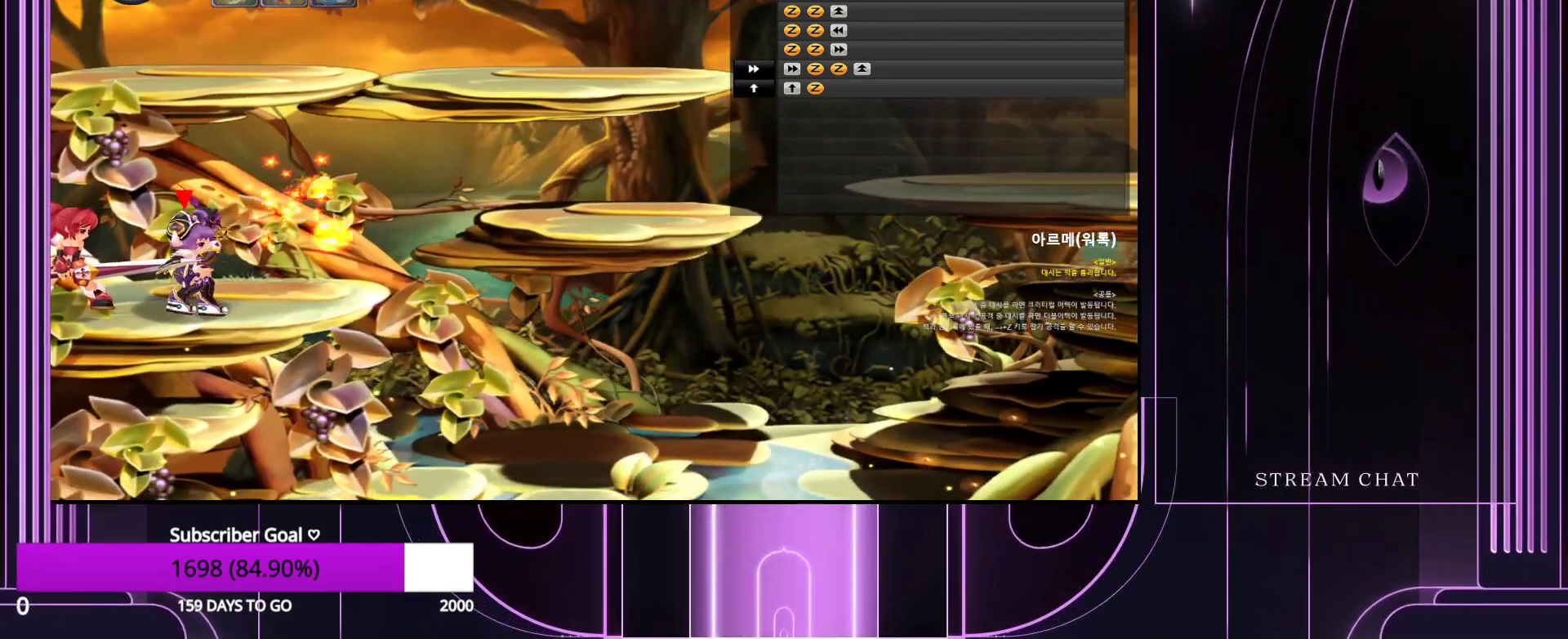
{"keys": ["right"], "events": [[483, "right", "down"]]}
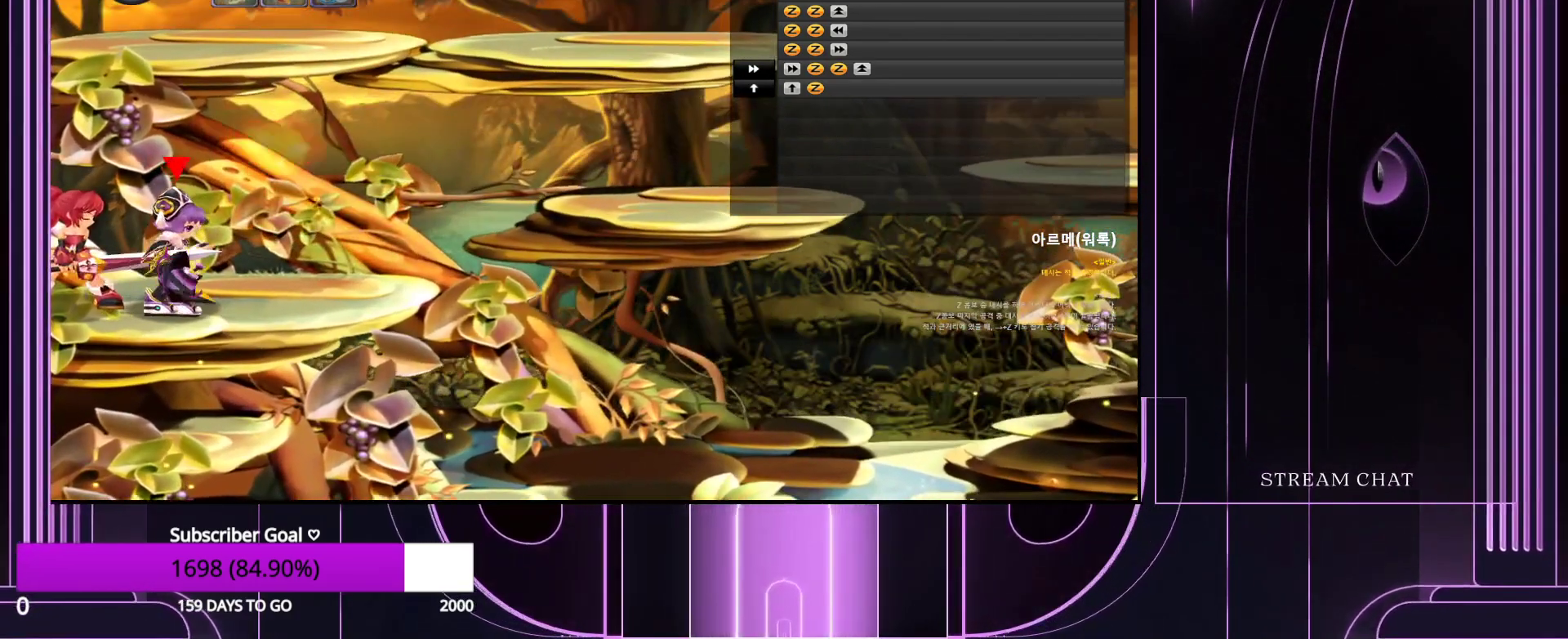
{"keys": [], "events": [[267, "down", "down"], [267, "right", "up"], [450, "down", "up"]]}
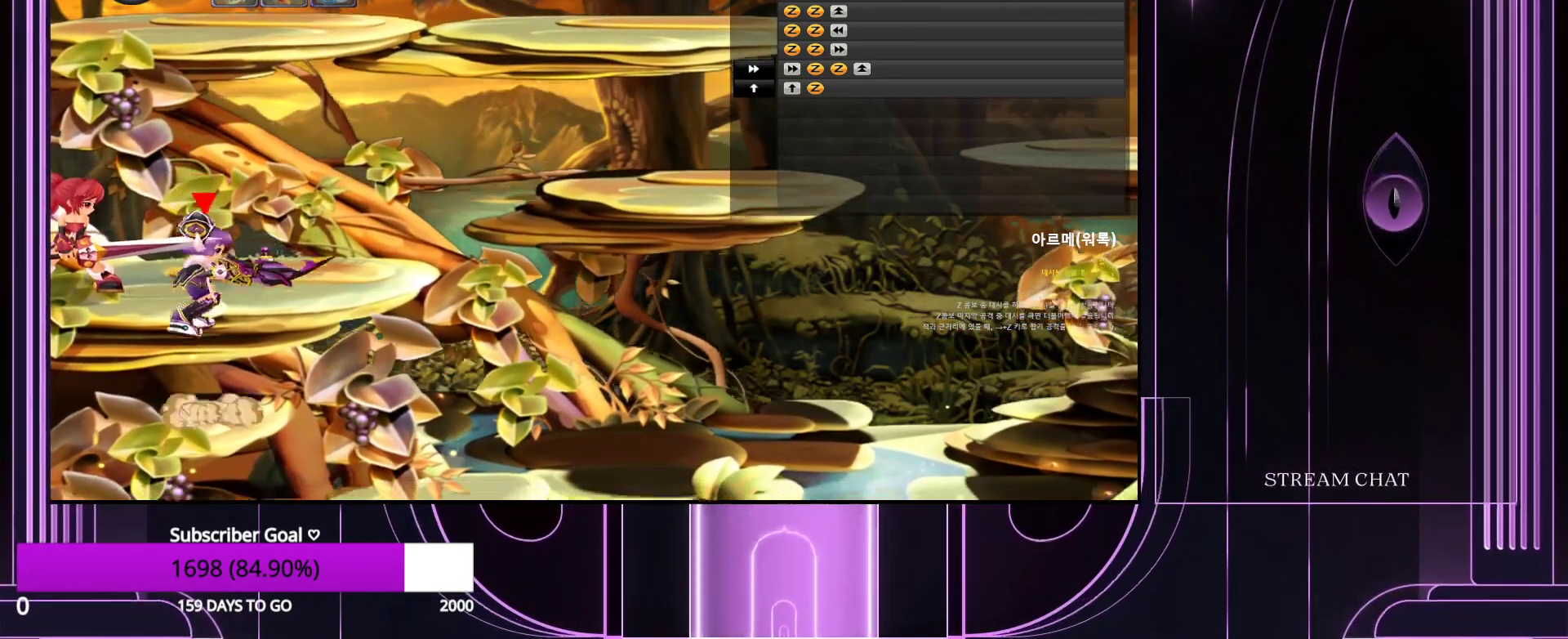
{"keys": [], "events": []}
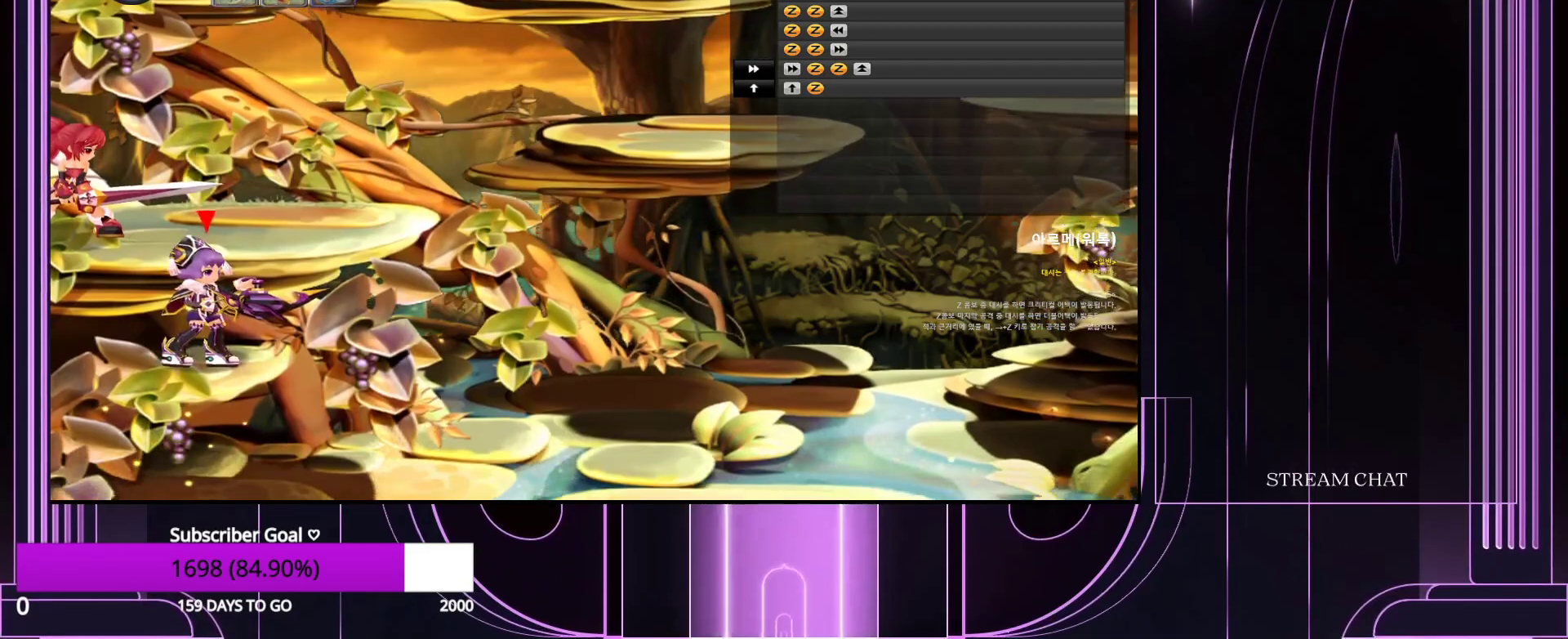
{"keys": [], "events": [[100, "z", "down"], [250, "down", "down"], [250, "z", "up"], [333, "down", "up"]]}
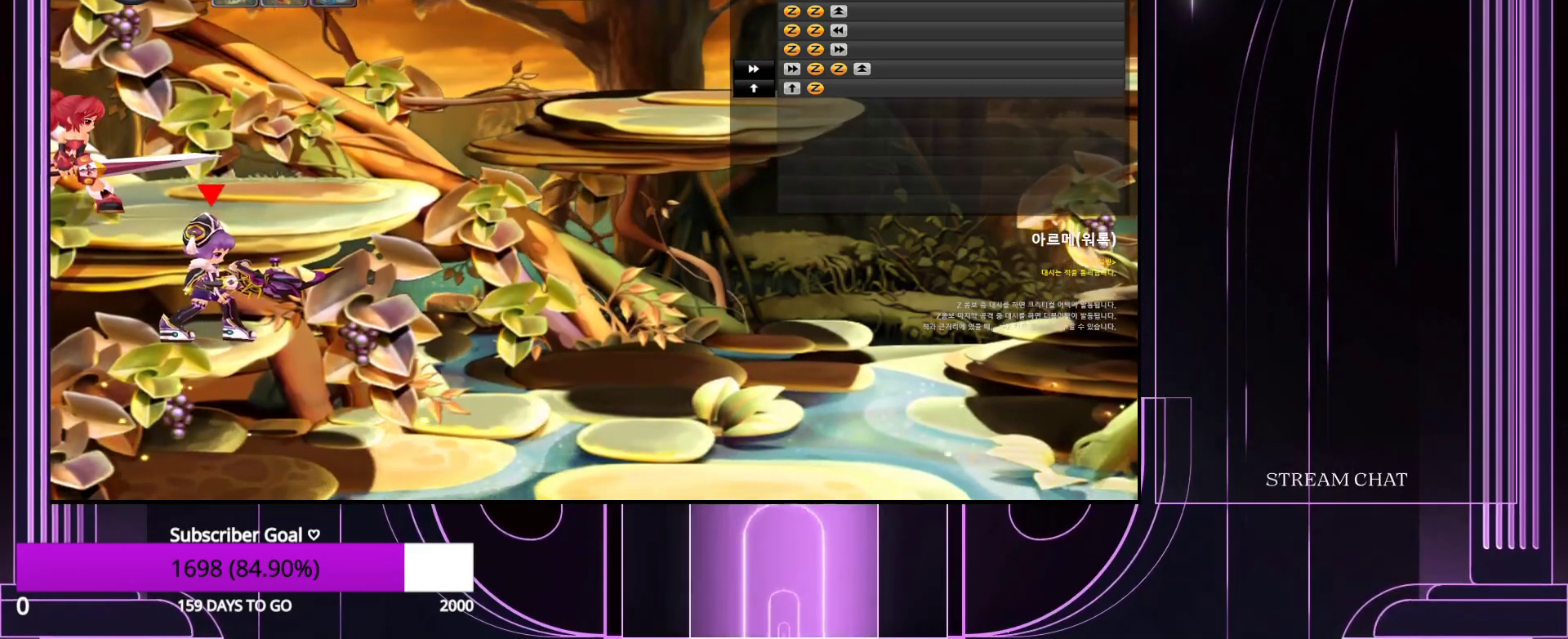
{"keys": [], "events": []}
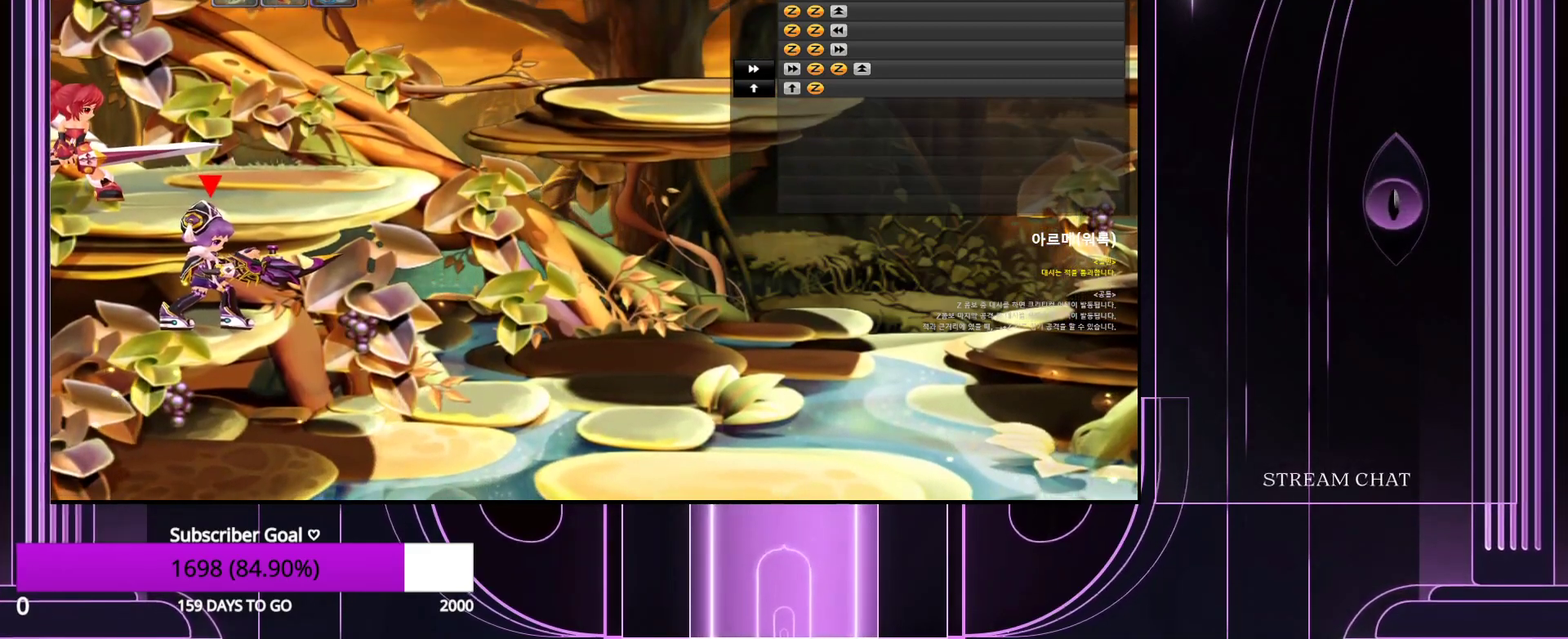
{"keys": ["up"], "events": [[450, "up", "down"]]}
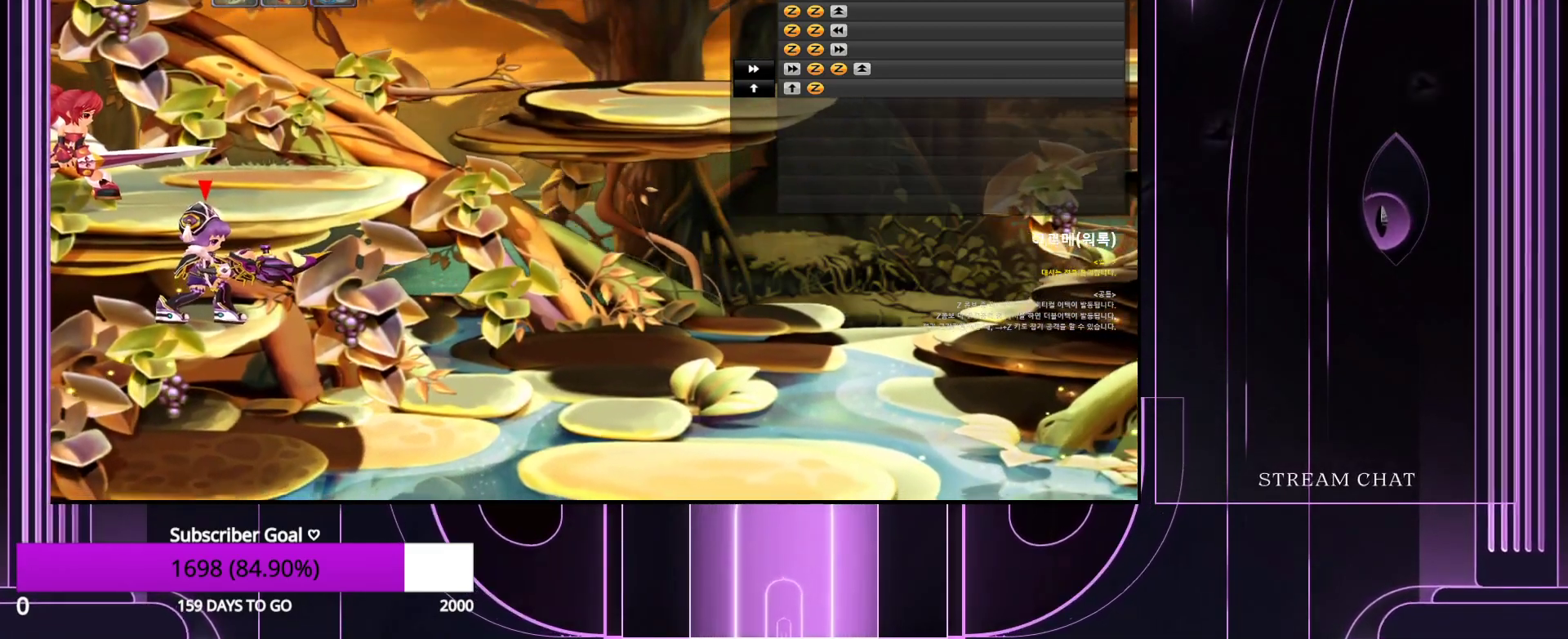
{"keys": [], "events": [[283, "up", "up"]]}
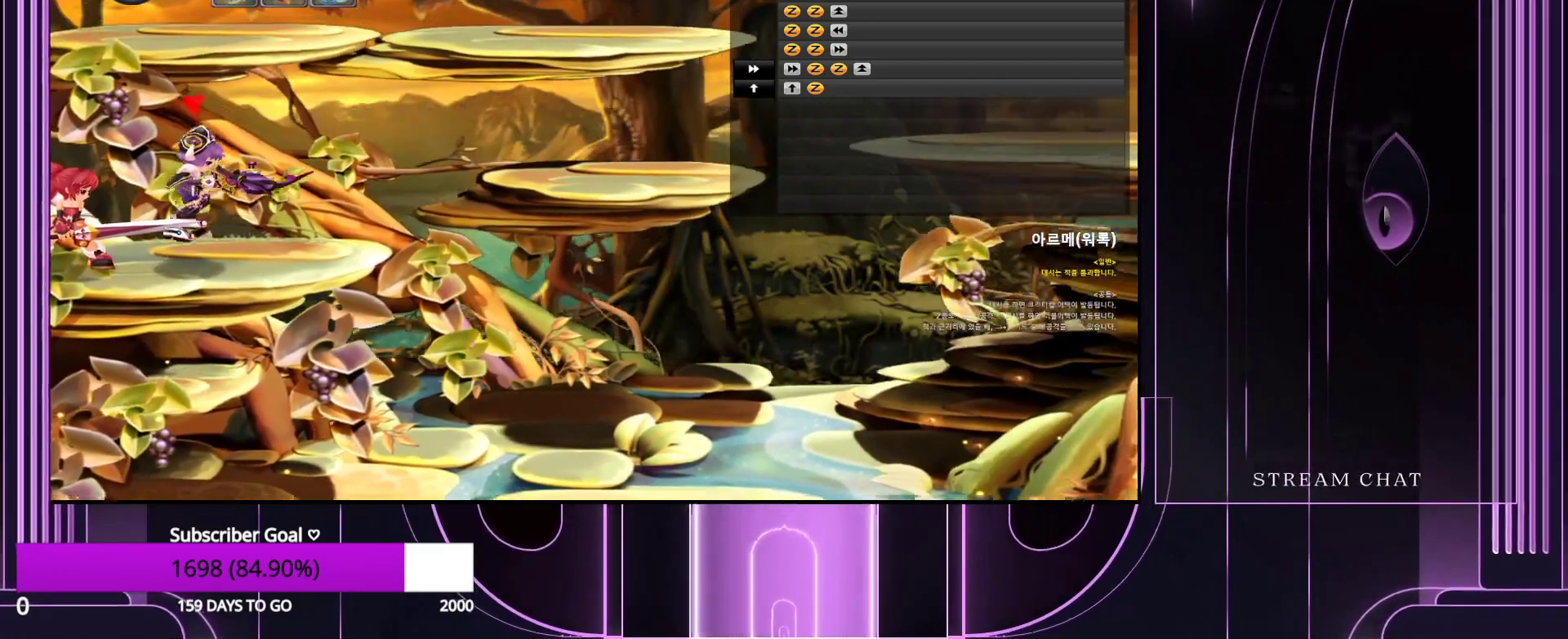
{"keys": ["z"], "events": [[383, "z", "down"]]}
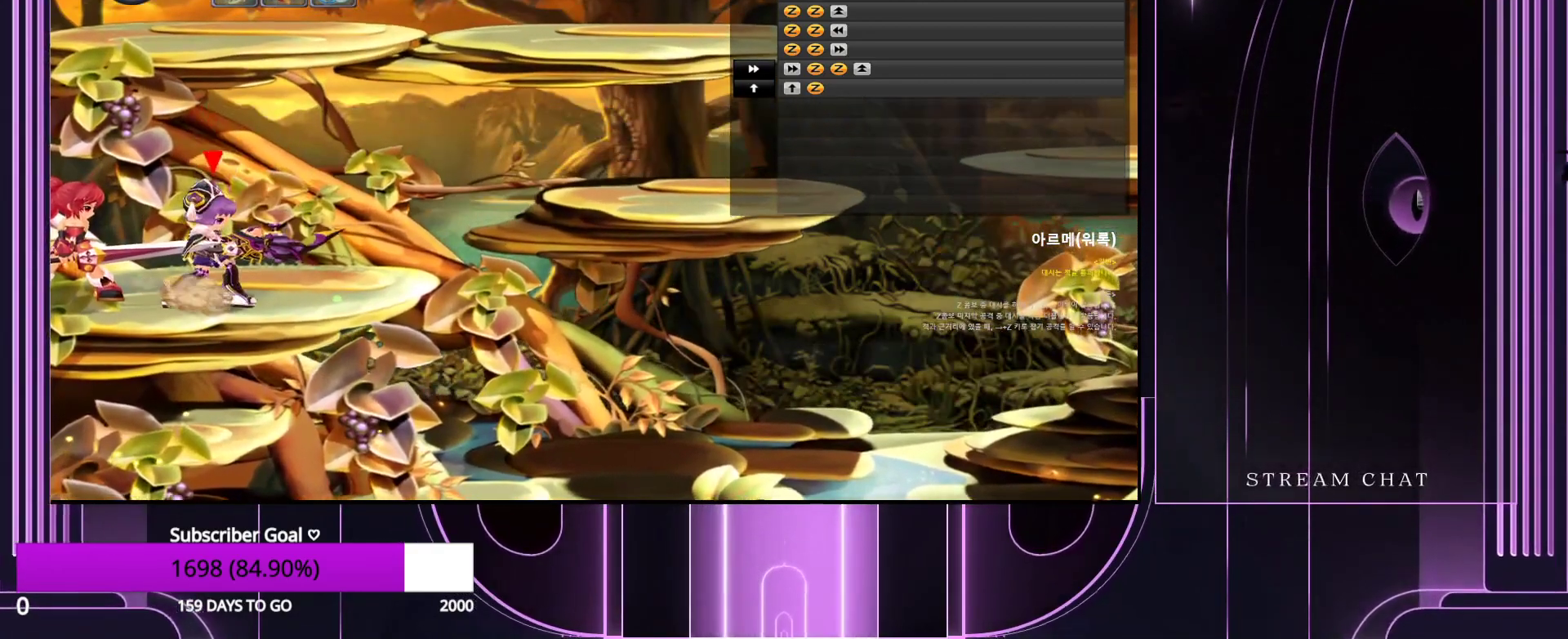
{"keys": [], "events": [[33, "z", "up"], [83, "down", "down"], [117, "down", "up"]]}
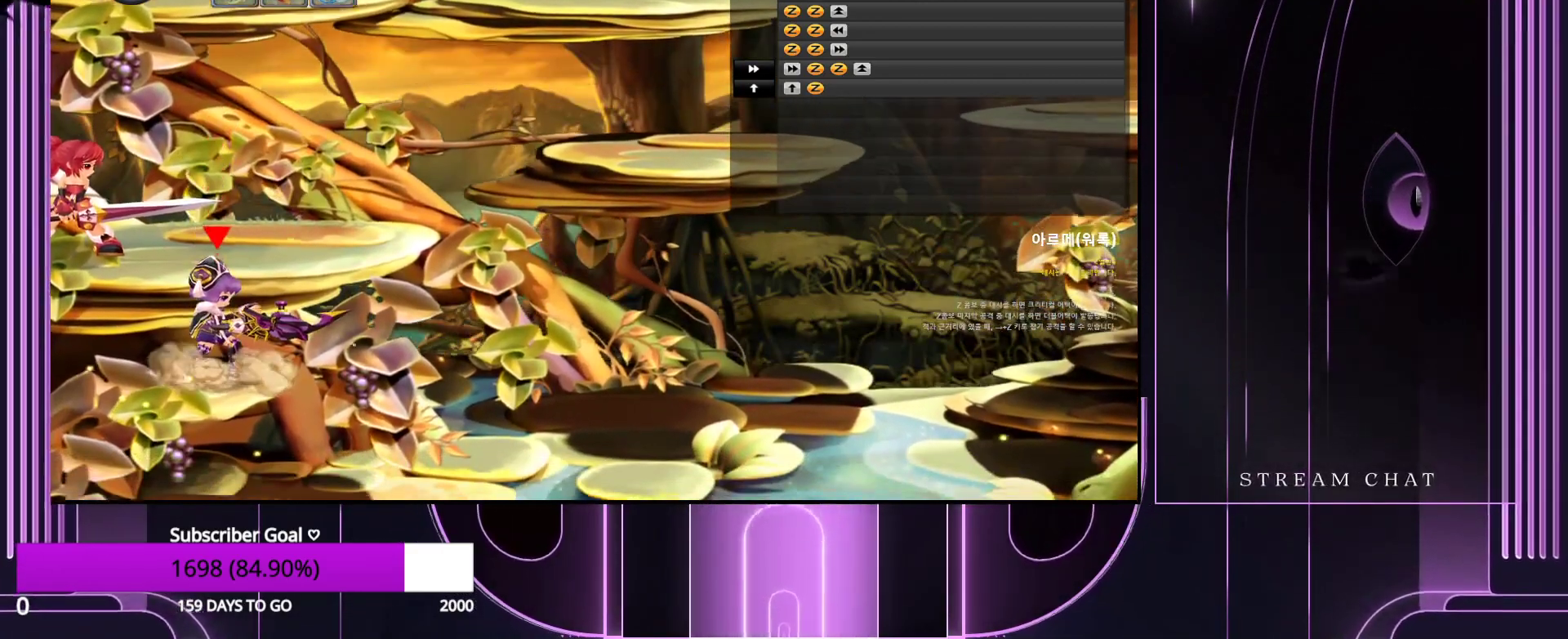
{"keys": ["up"], "events": [[100, "up", "down"], [133, "up", "up"], [233, "up", "down"], [333, "up", "up"], [367, "up", "down"]]}
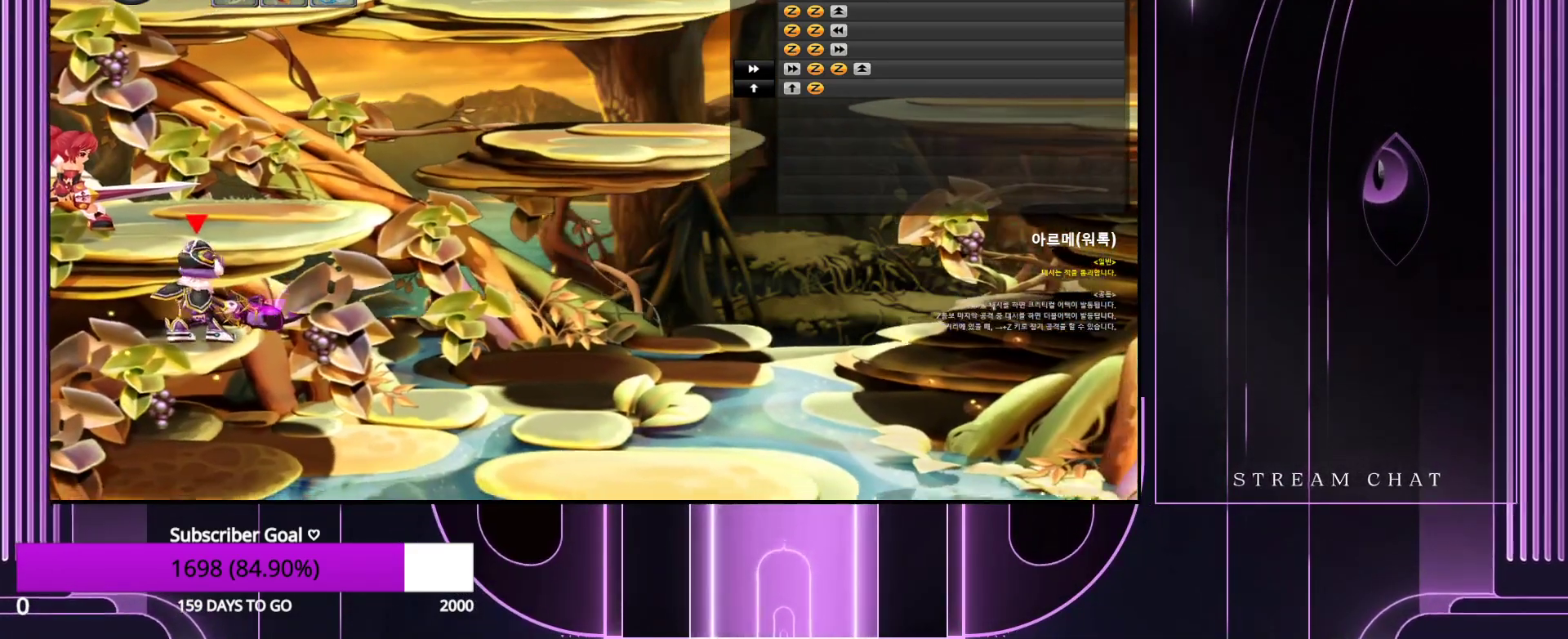
{"keys": [], "events": [[67, "up", "up"]]}
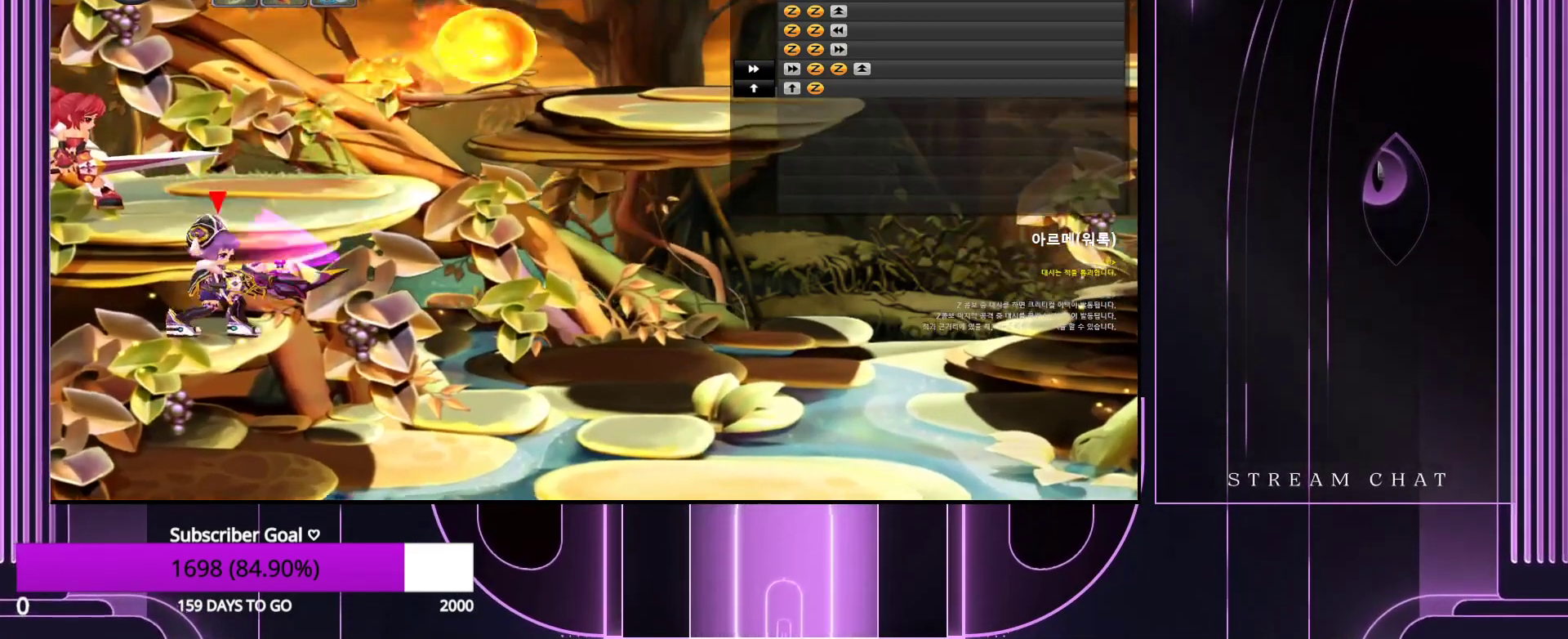
{"keys": [], "events": []}
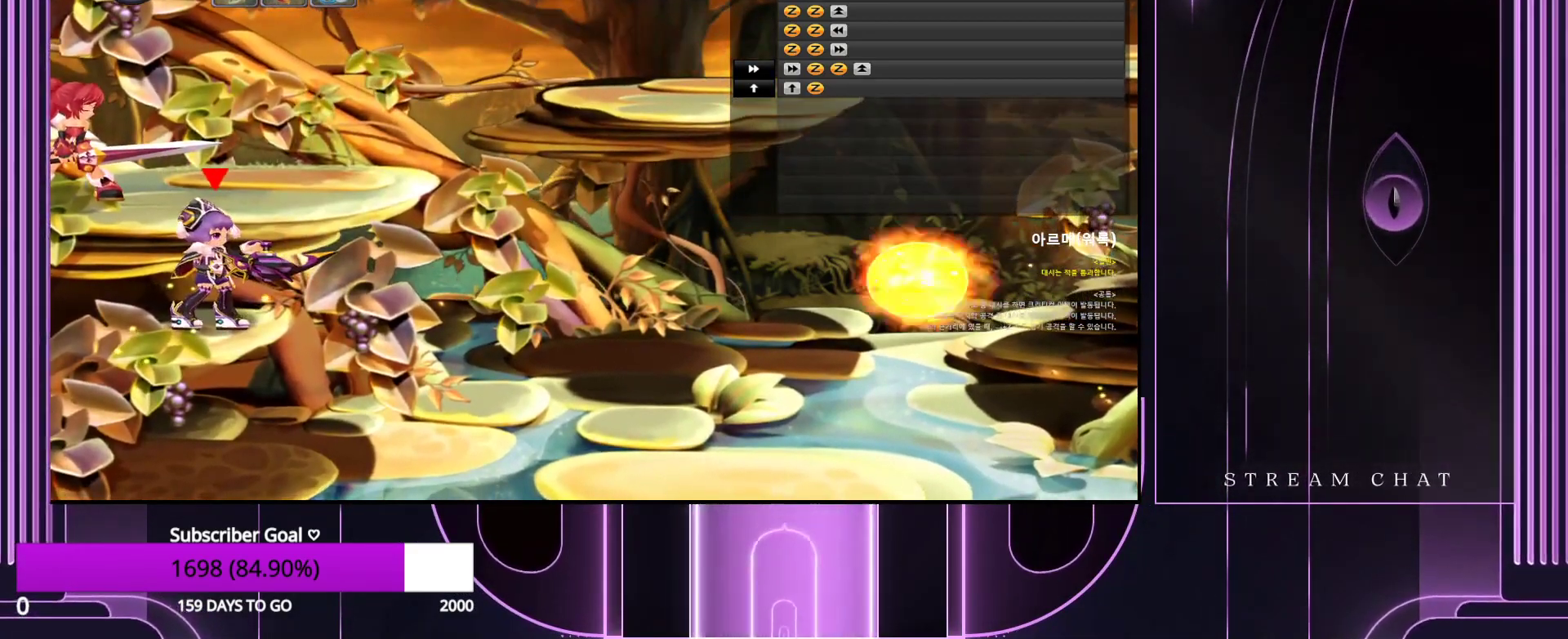
{"keys": [], "events": [[417, "z", "down"], [500, "z", "up"]]}
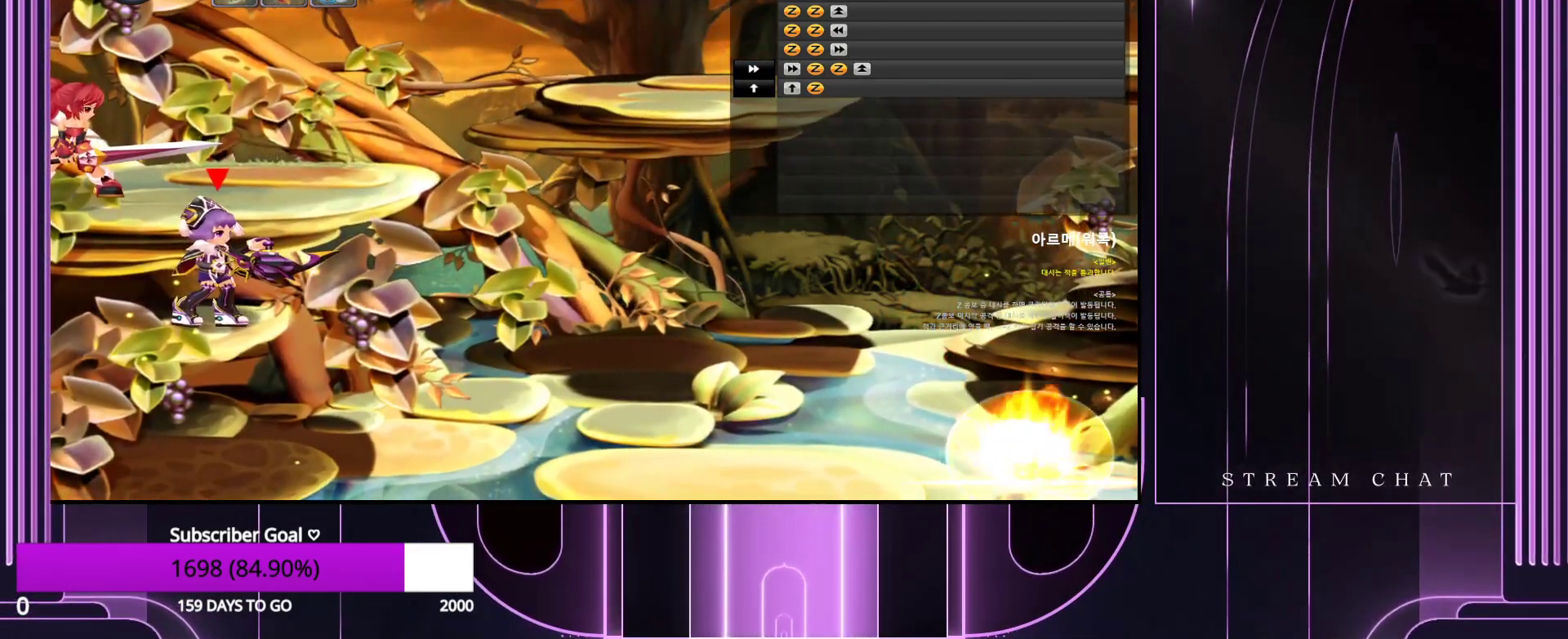
{"keys": [], "events": [[50, "up", "down"], [100, "up", "up"], [183, "up", "down"], [233, "up", "up"]]}
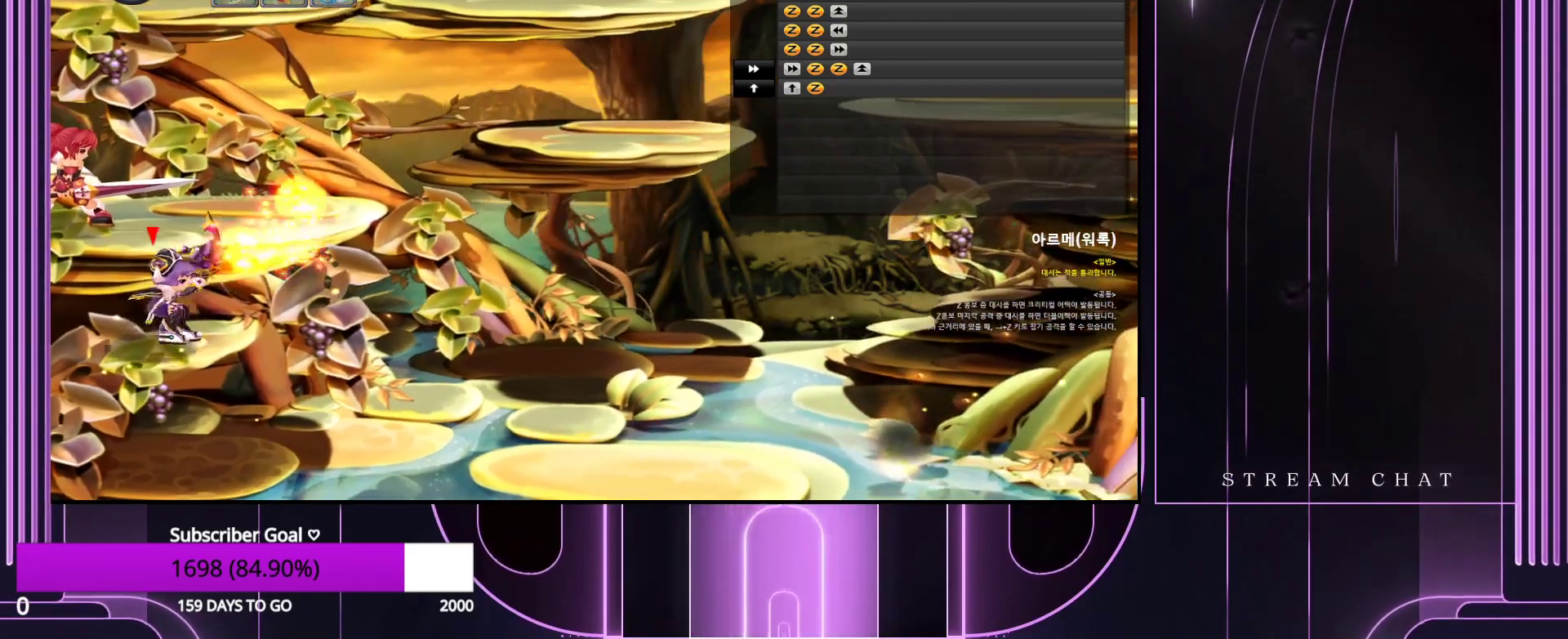
{"keys": [], "events": []}
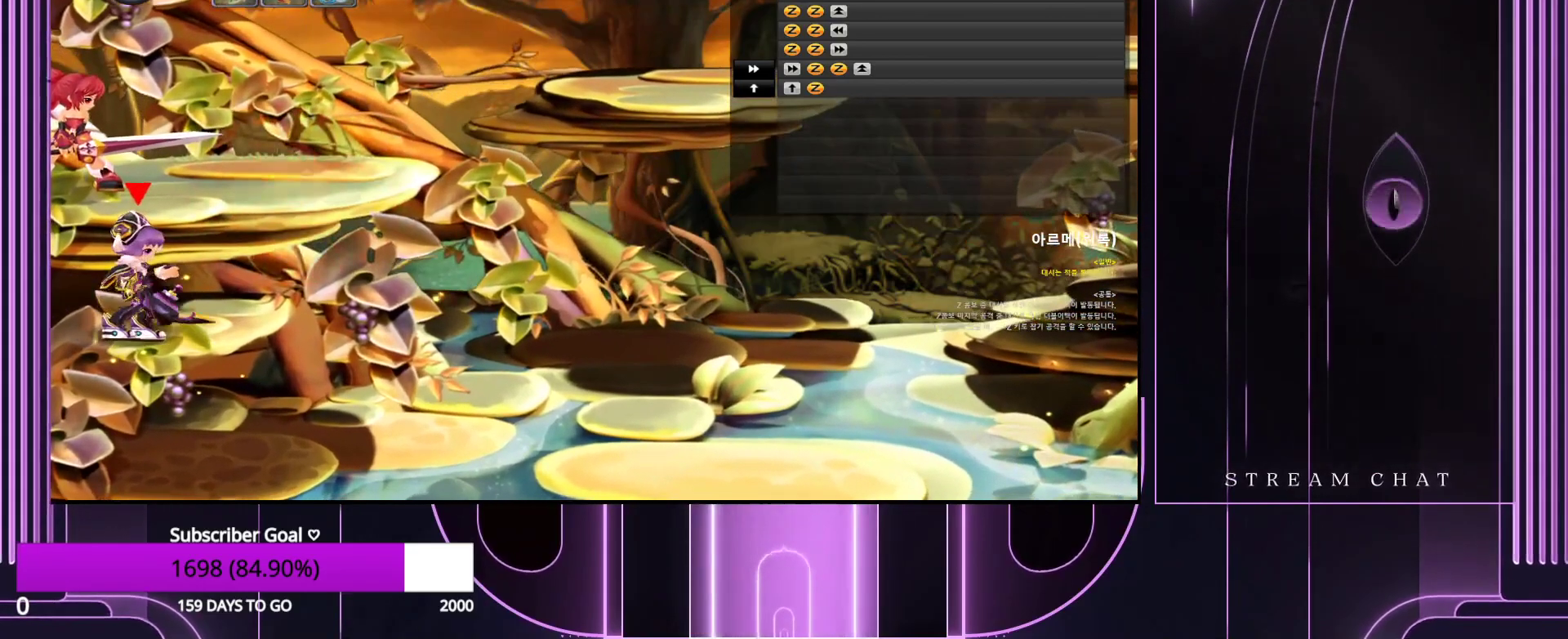
{"keys": [], "events": [[117, "z", "down"], [217, "down", "down"], [217, "z", "up"], [317, "down", "up"]]}